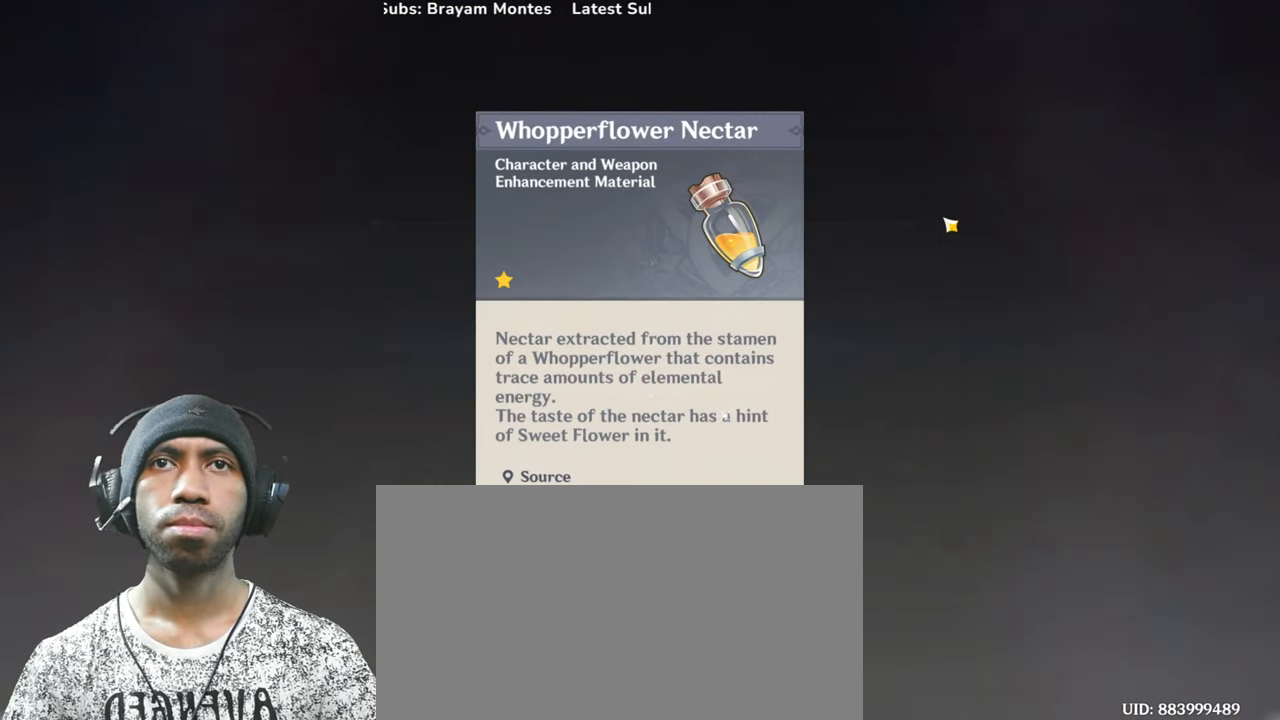
Gameplay with keyboard and mouse; each line is a JSON object with the keys and mouse buttons held at the frame after it. "events" lists presses ("down") and releases ("up") of "1", "2", "3", "4", "5", "a", "alt", "b", "c", "ctrl", "d", "e", "f", "g", "q", "r", "s", "shift", "space", "t", "v", "w", "x", "z", "mouse_left", "mouse_wheel", "mouse_right", "mouse_mb4" and "mouse_mb5" between this image and that frame as [ms after this image, input, new state], when the widget could be followed in between. "mouse_left", "mouse_wheel", "mouse_right", "mouse_mb4", "mouse_mb5" = the "left", "wheel", "right", "mb4", "mb5" buttons of the "mouse" list. No other keys are recorded. "wheel" means that the mouse wheel is clicked or scrolled. Mouse movement is not recorded. Not read: tab.
{"keys": ["a", "d", "s"], "mouse": [], "events": []}
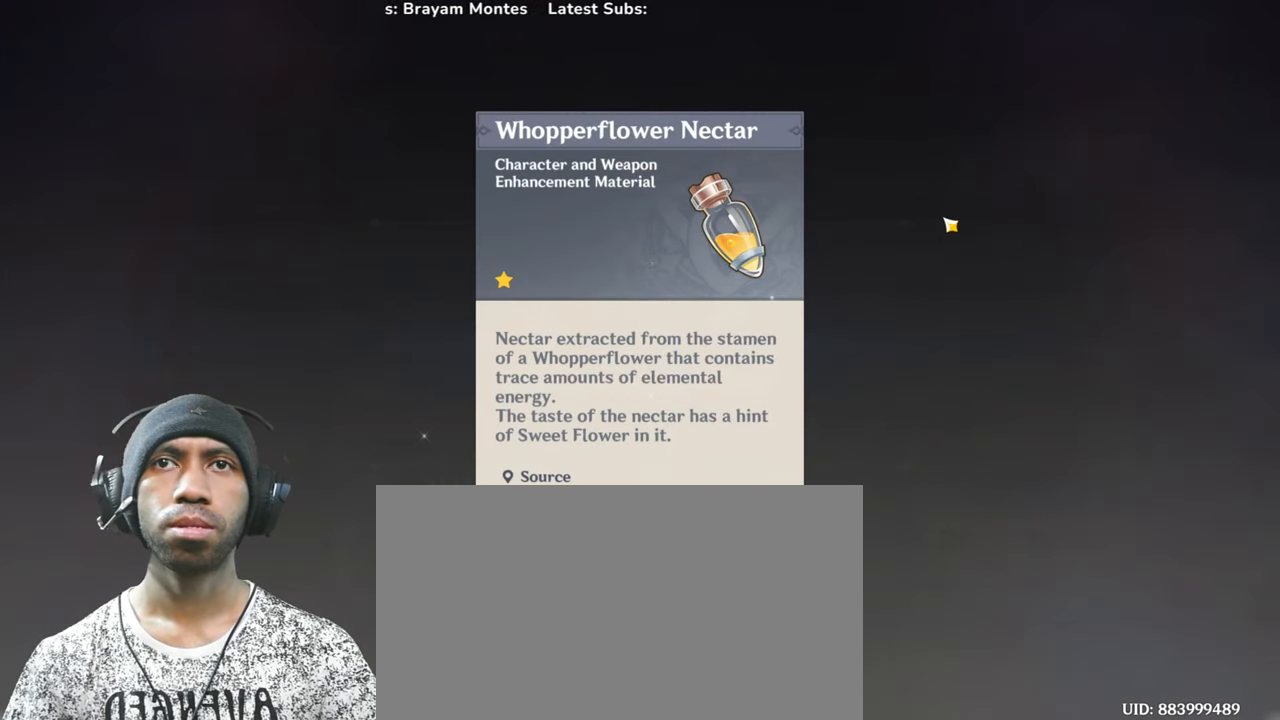
{"keys": ["a", "d", "s"], "mouse": [], "events": []}
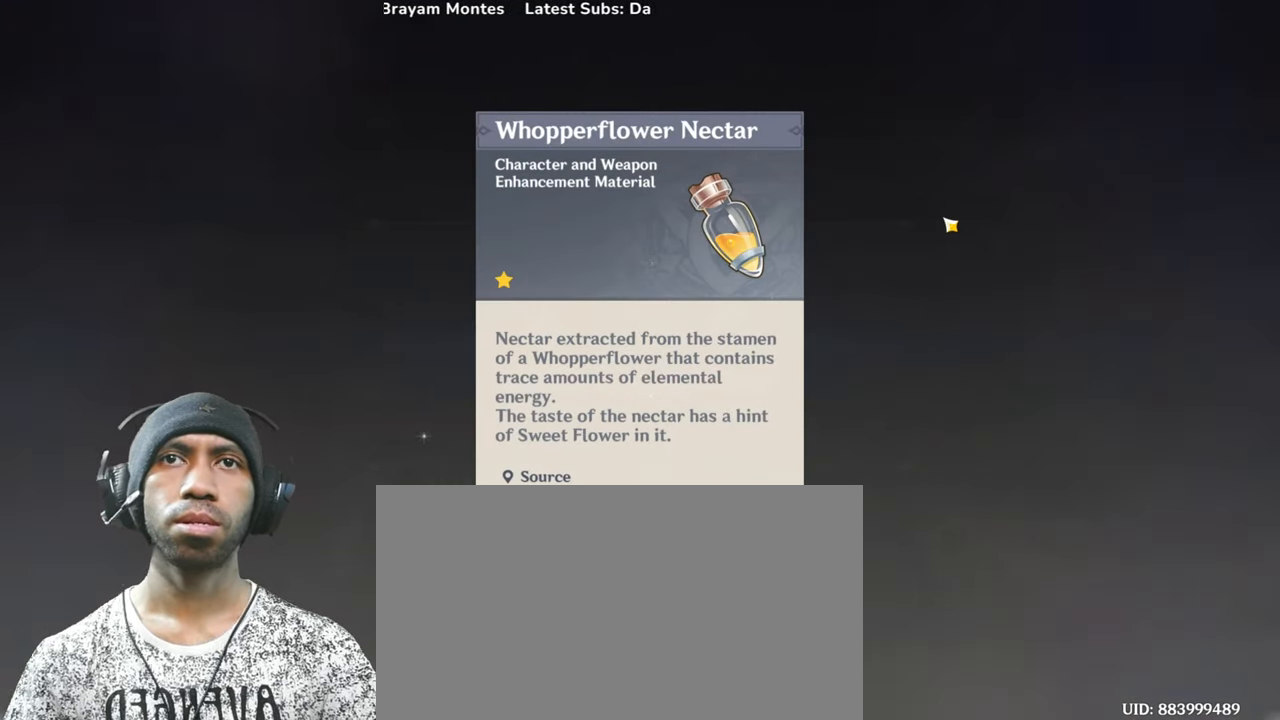
{"keys": ["a", "d", "s"], "mouse": [], "events": []}
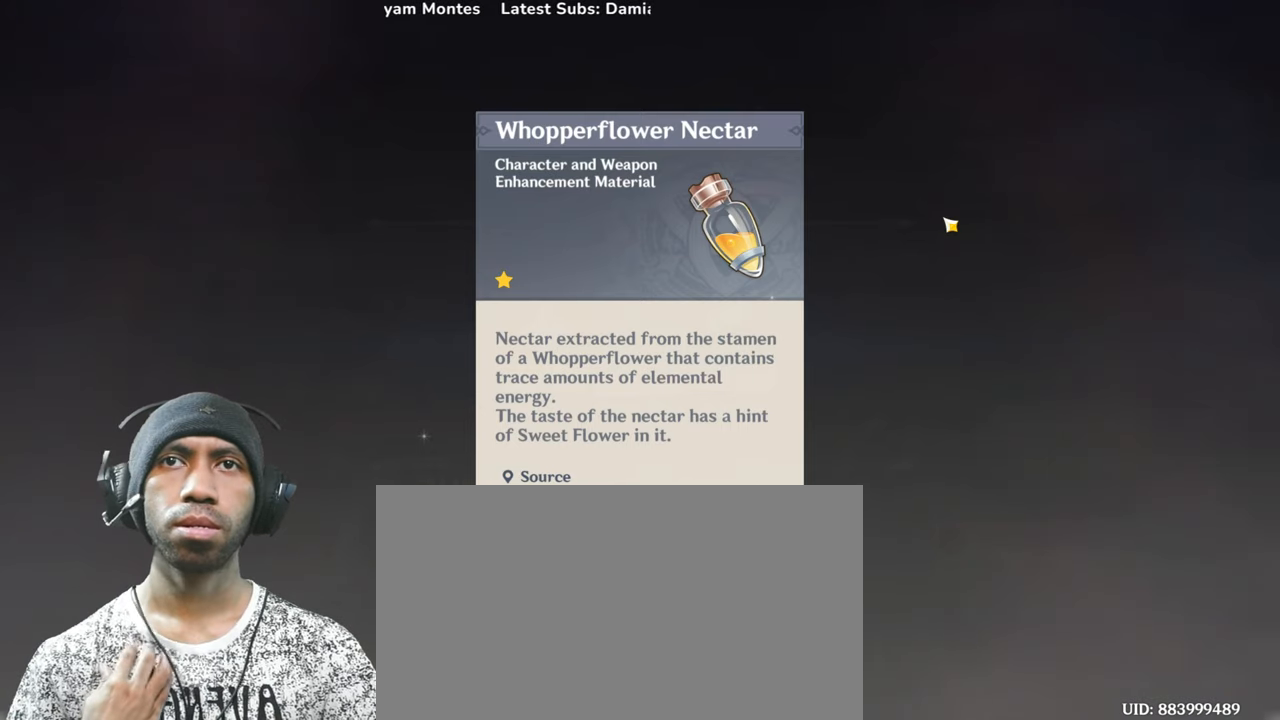
{"keys": ["a", "d", "s"], "mouse": [], "events": []}
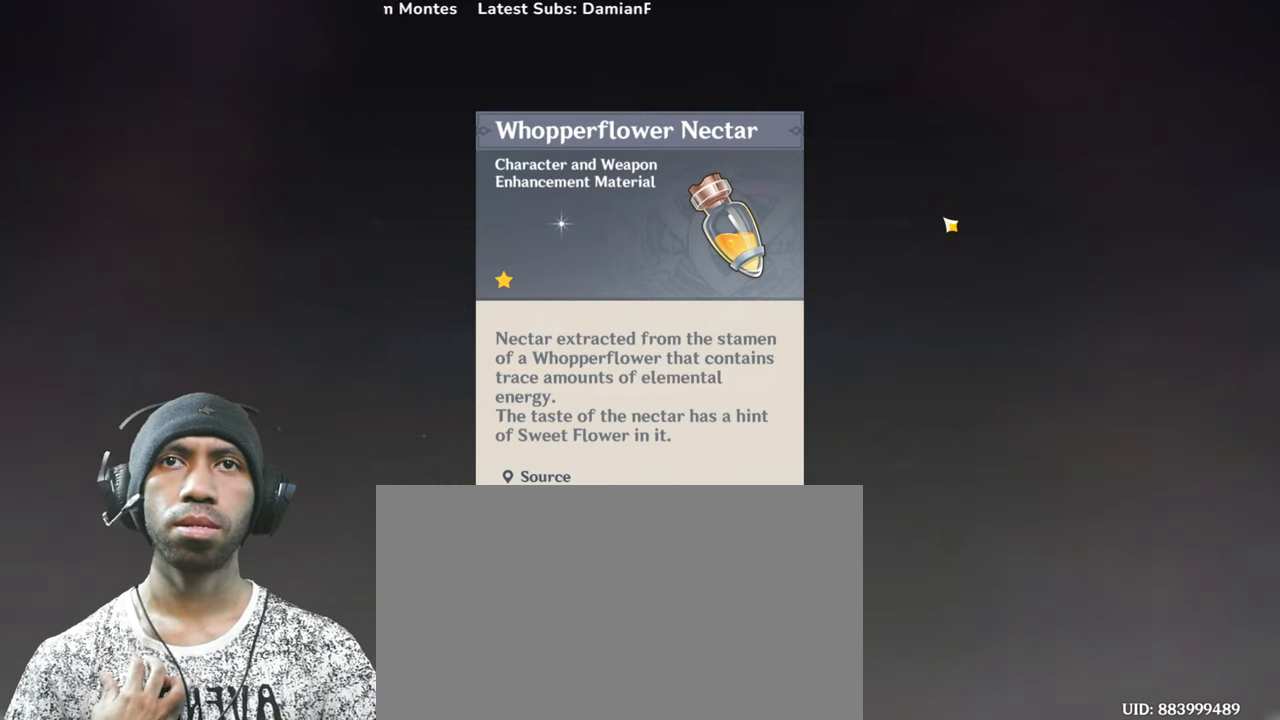
{"keys": ["a", "d", "s"], "mouse": [], "events": []}
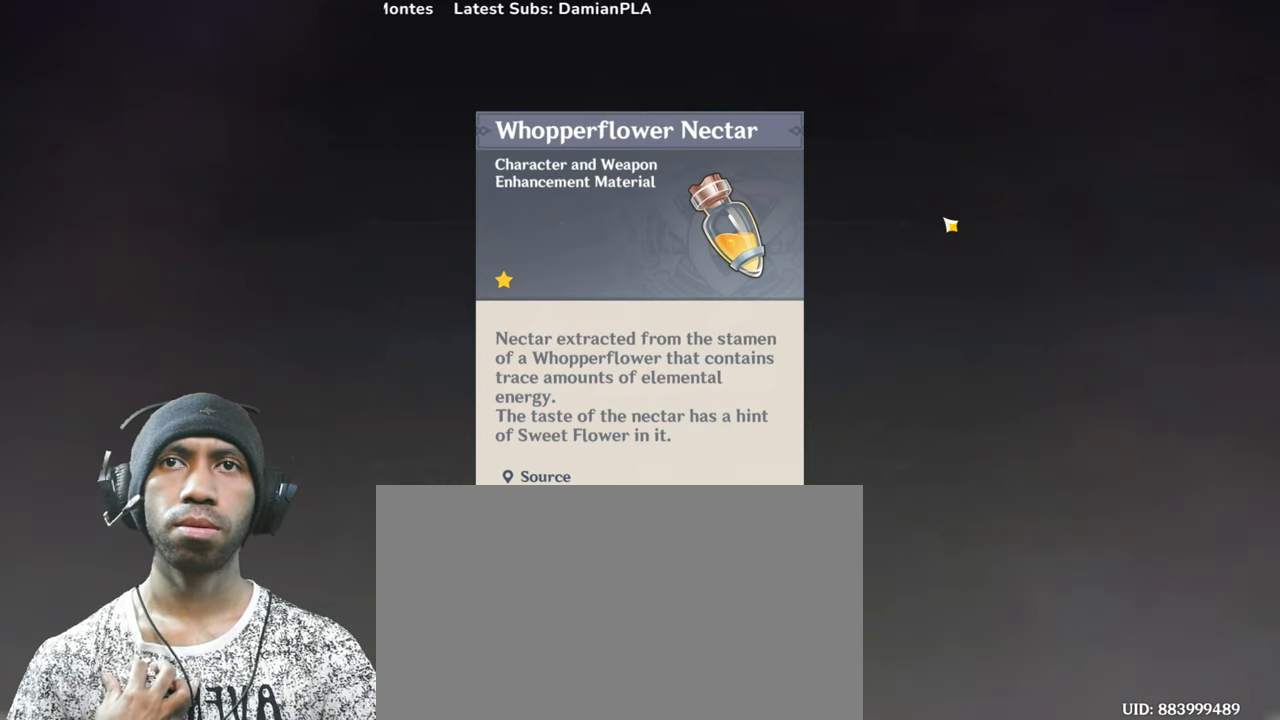
{"keys": ["a", "d", "s"], "mouse": [], "events": []}
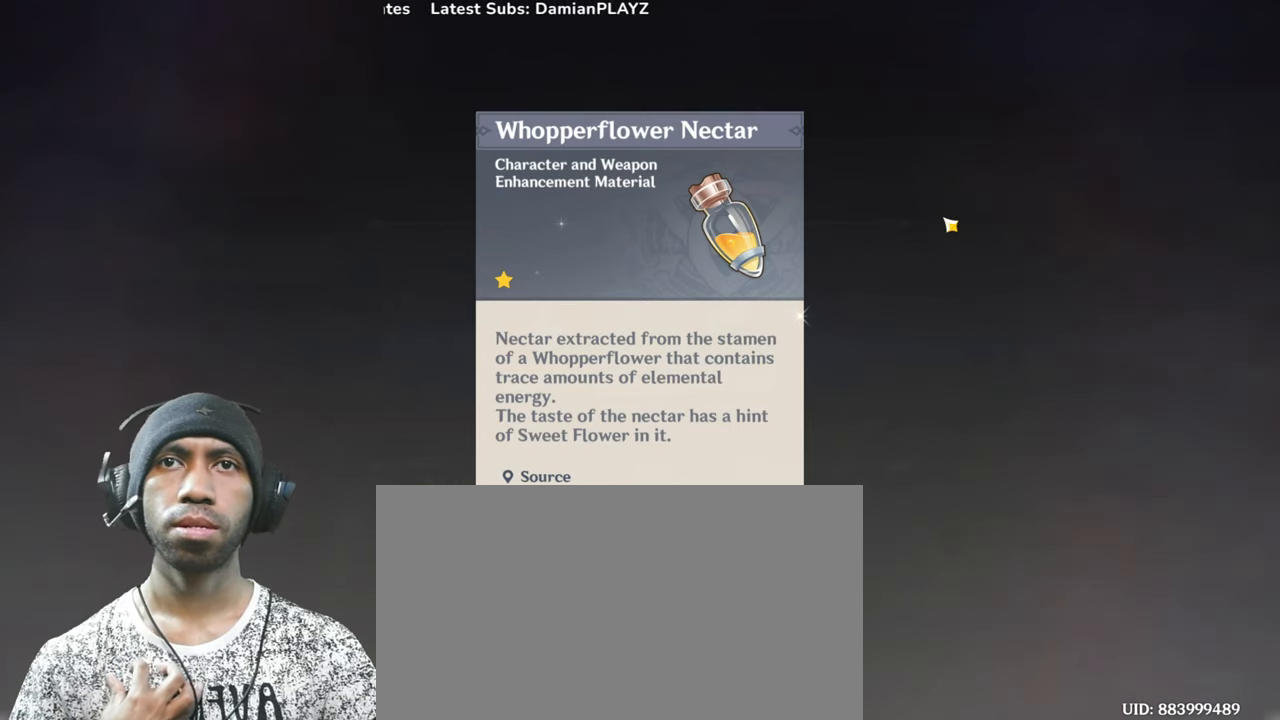
{"keys": ["a", "d", "s"], "mouse": [], "events": []}
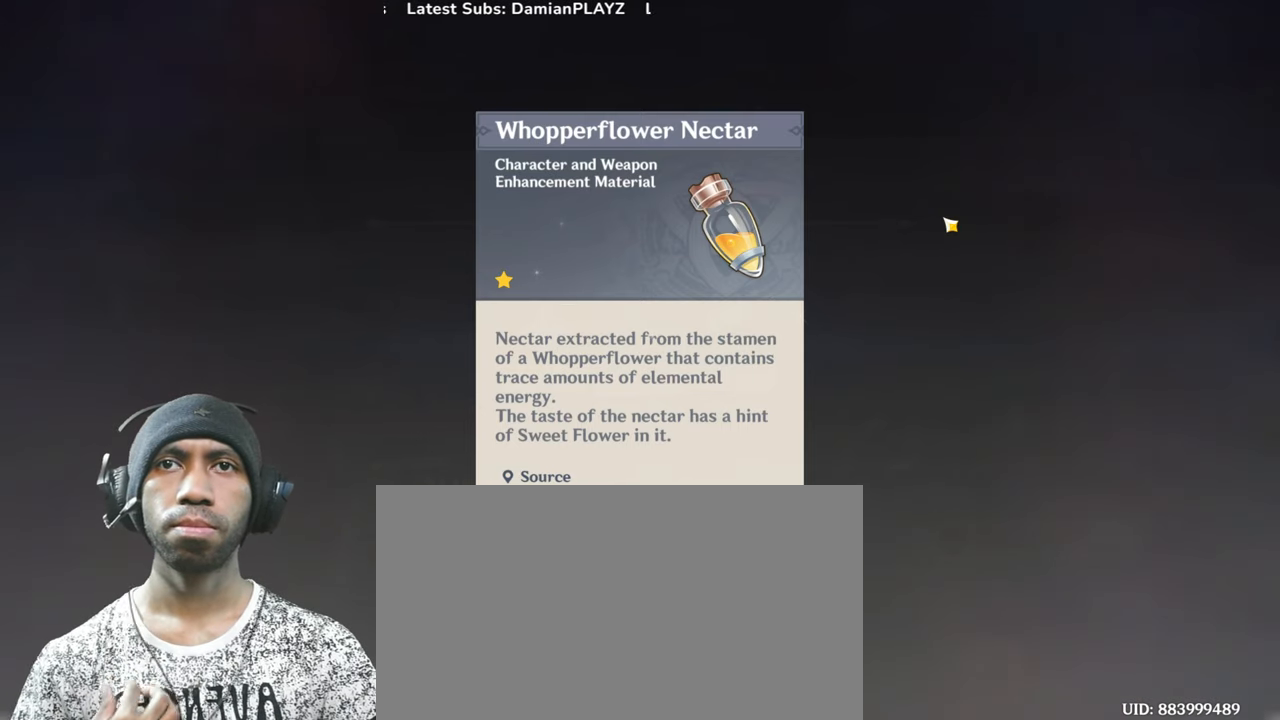
{"keys": ["a", "d", "s"], "mouse": ["left"], "events": [[417, "mouse_left", "down"]]}
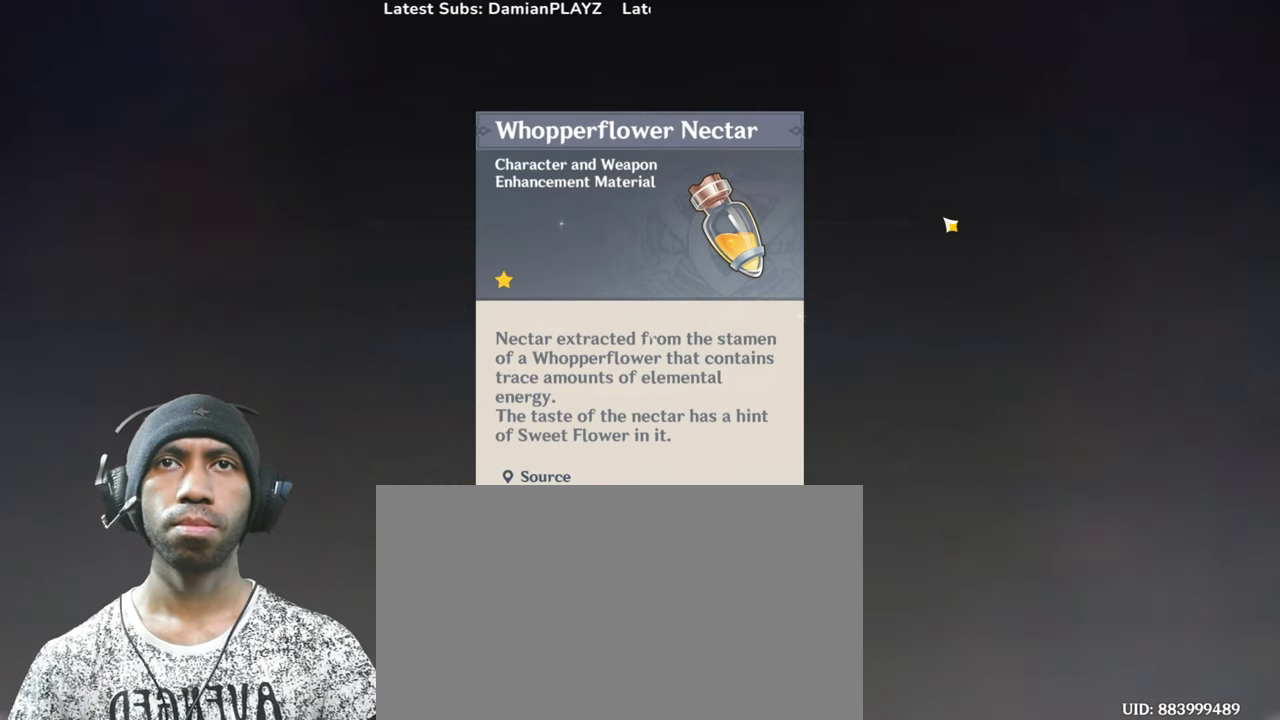
{"keys": ["a", "s"], "mouse": [], "events": [[67, "mouse_left", "up"], [150, "d", "up"]]}
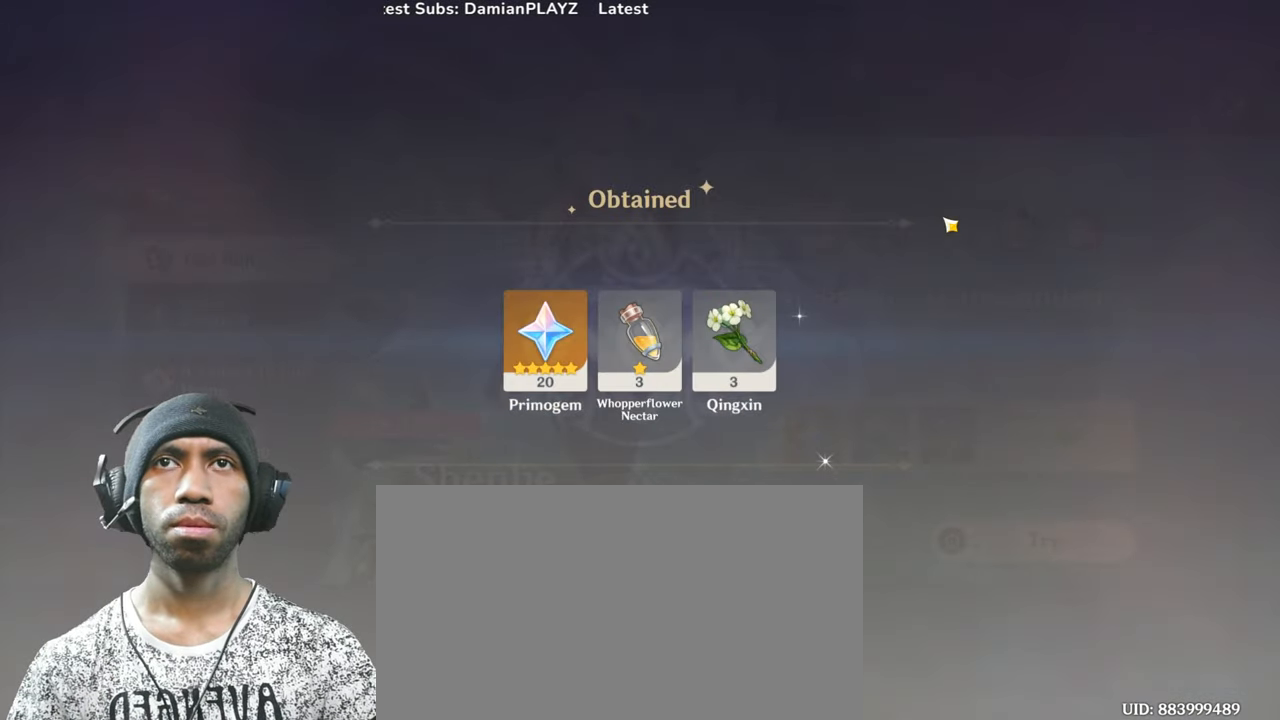
{"keys": ["a", "s"], "mouse": ["left"], "events": [[417, "mouse_left", "down"]]}
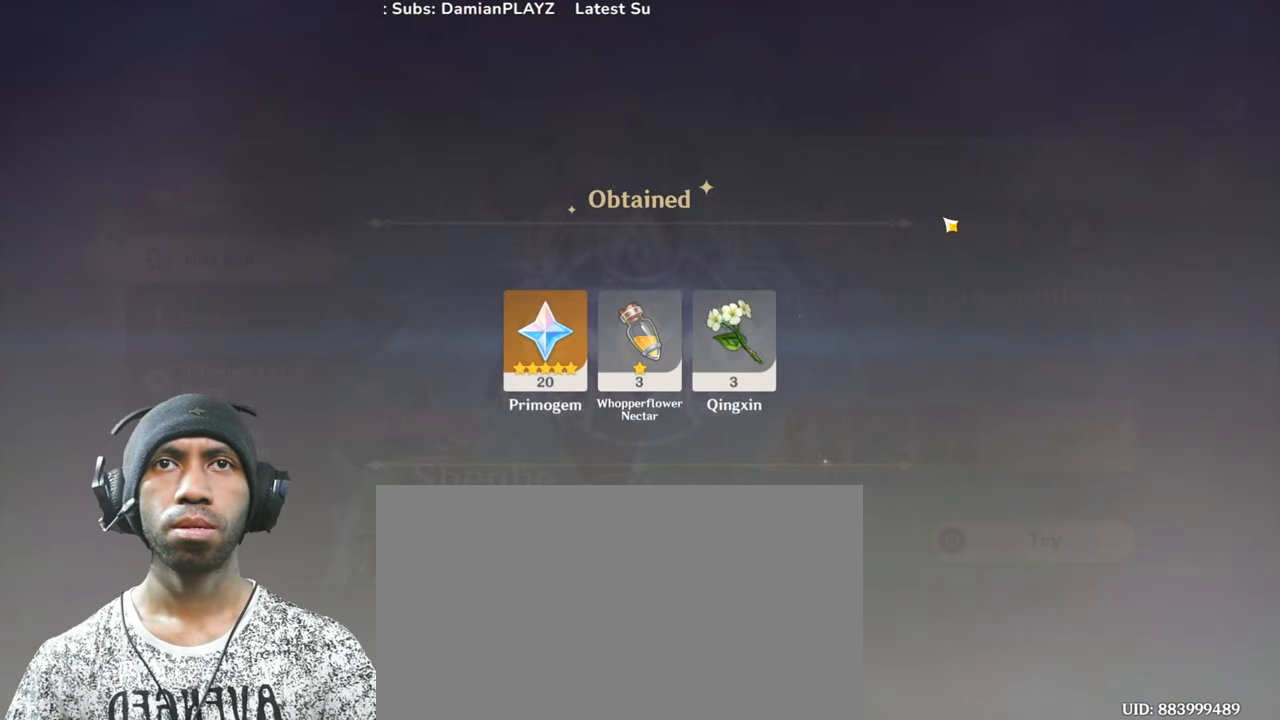
{"keys": ["a", "s"], "mouse": [], "events": [[84, "mouse_left", "up"]]}
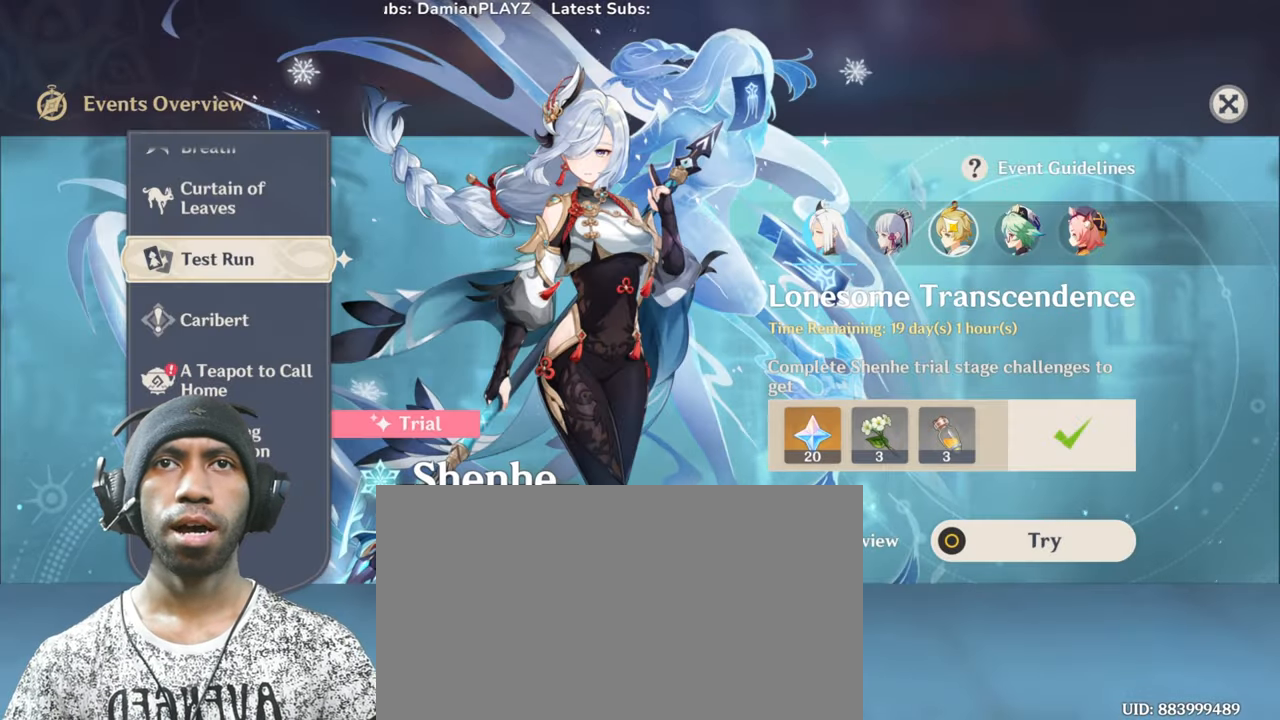
{"keys": ["a", "s"], "mouse": [], "events": []}
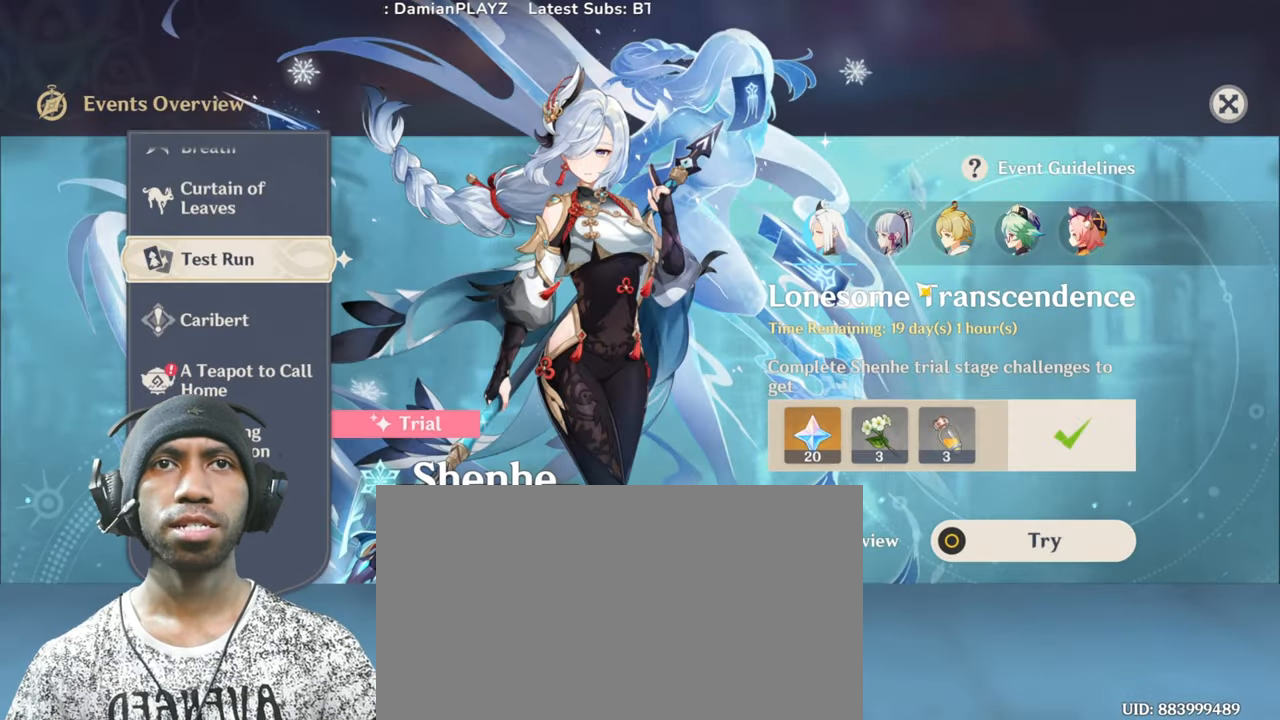
{"keys": ["a", "s"], "mouse": [], "events": []}
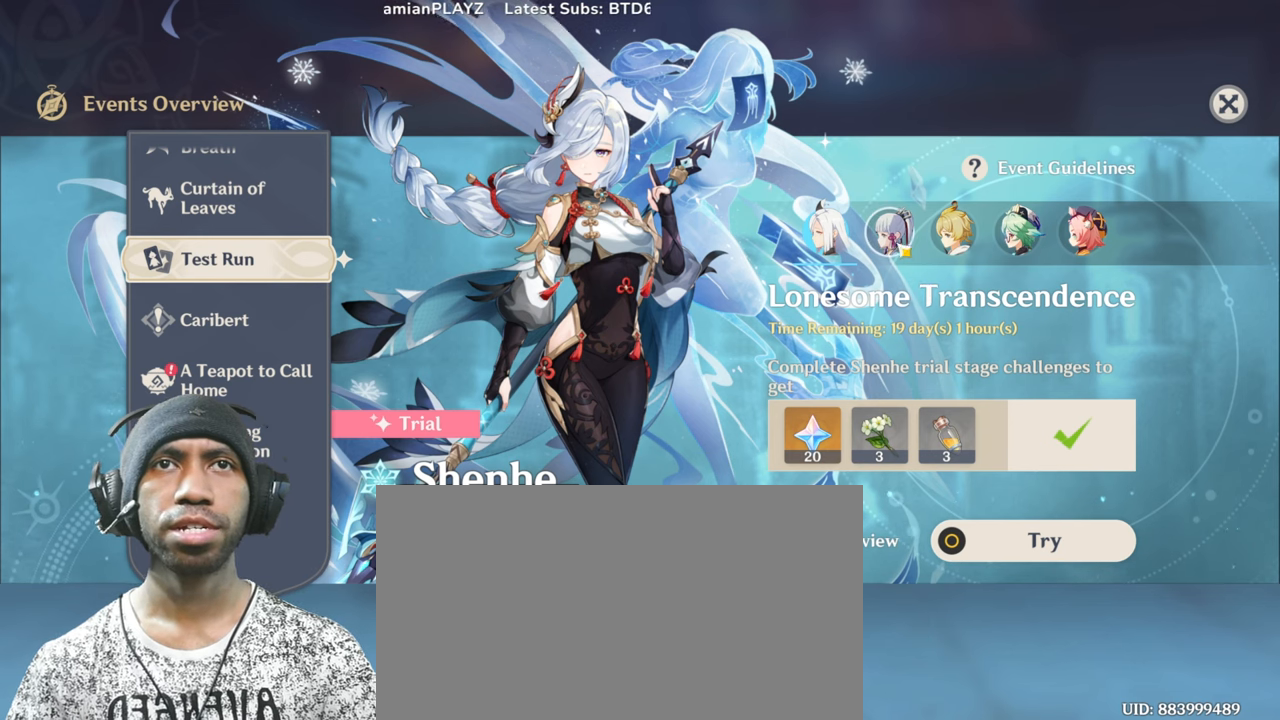
{"keys": ["a", "s"], "mouse": [], "events": [[117, "mouse_left", "down"], [300, "mouse_left", "up"]]}
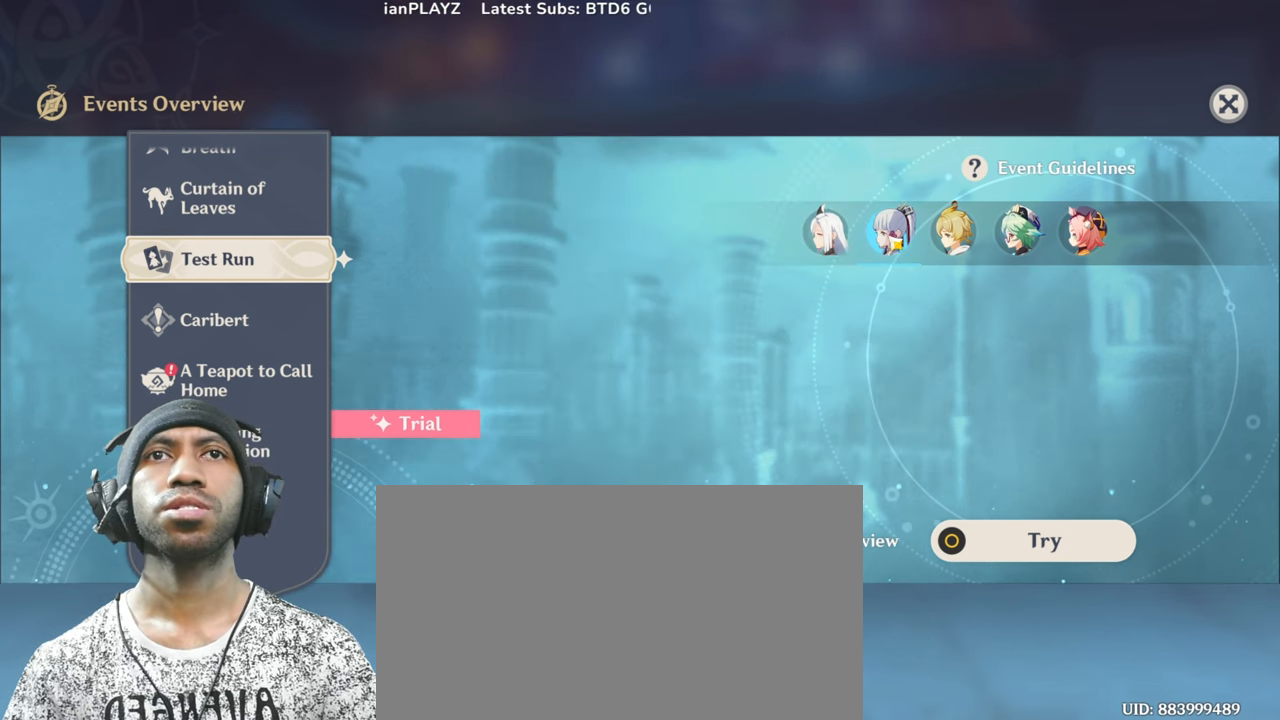
{"keys": ["a", "s"], "mouse": [], "events": []}
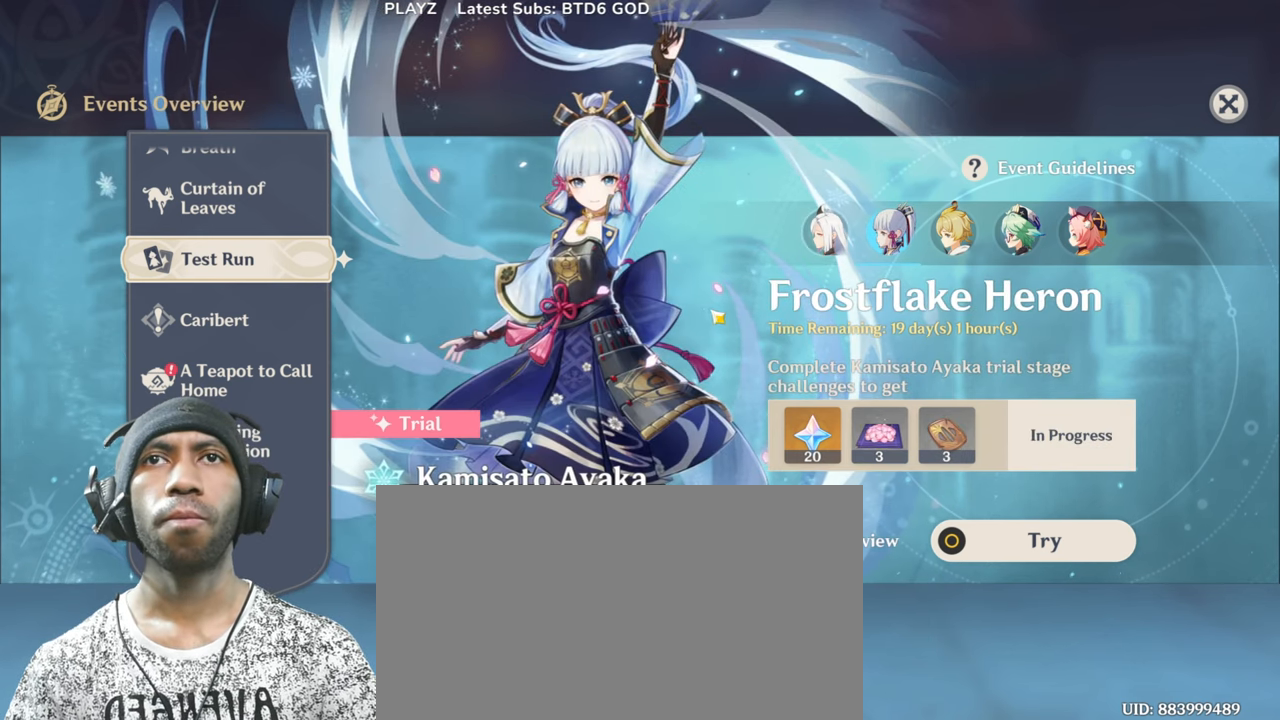
{"keys": ["a", "s"], "mouse": [], "events": []}
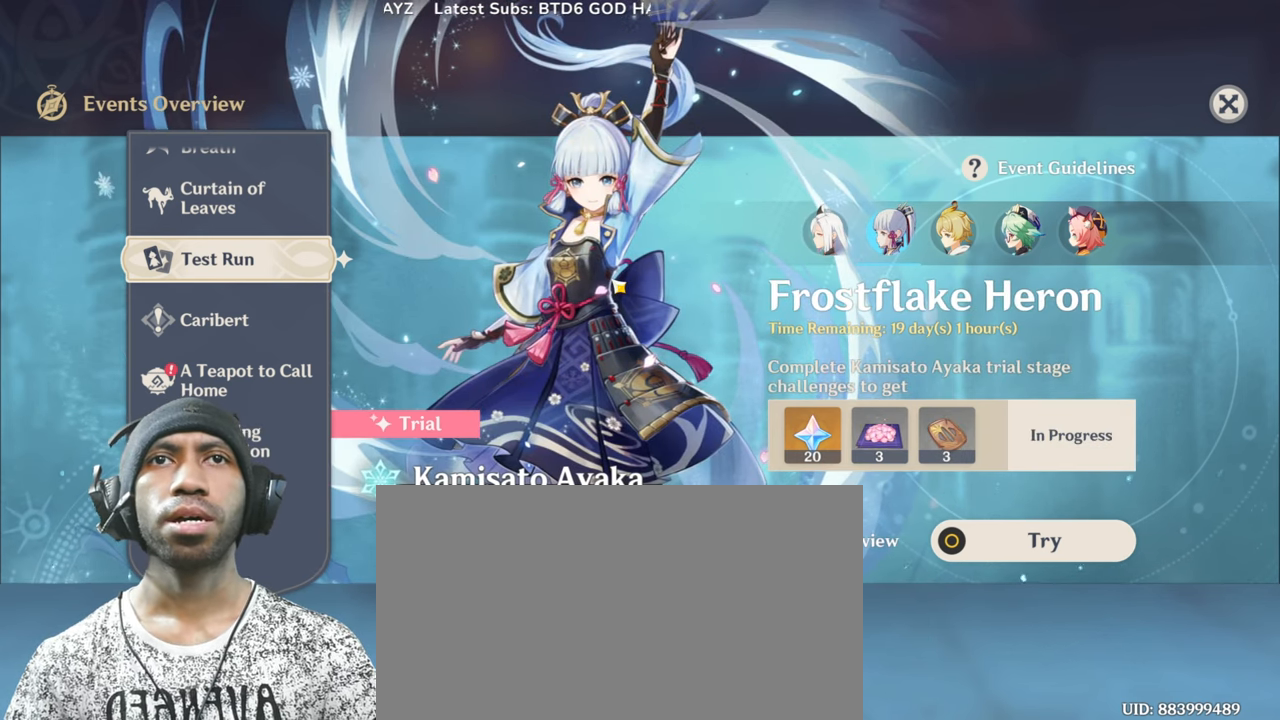
{"keys": ["a", "s"], "mouse": [], "events": []}
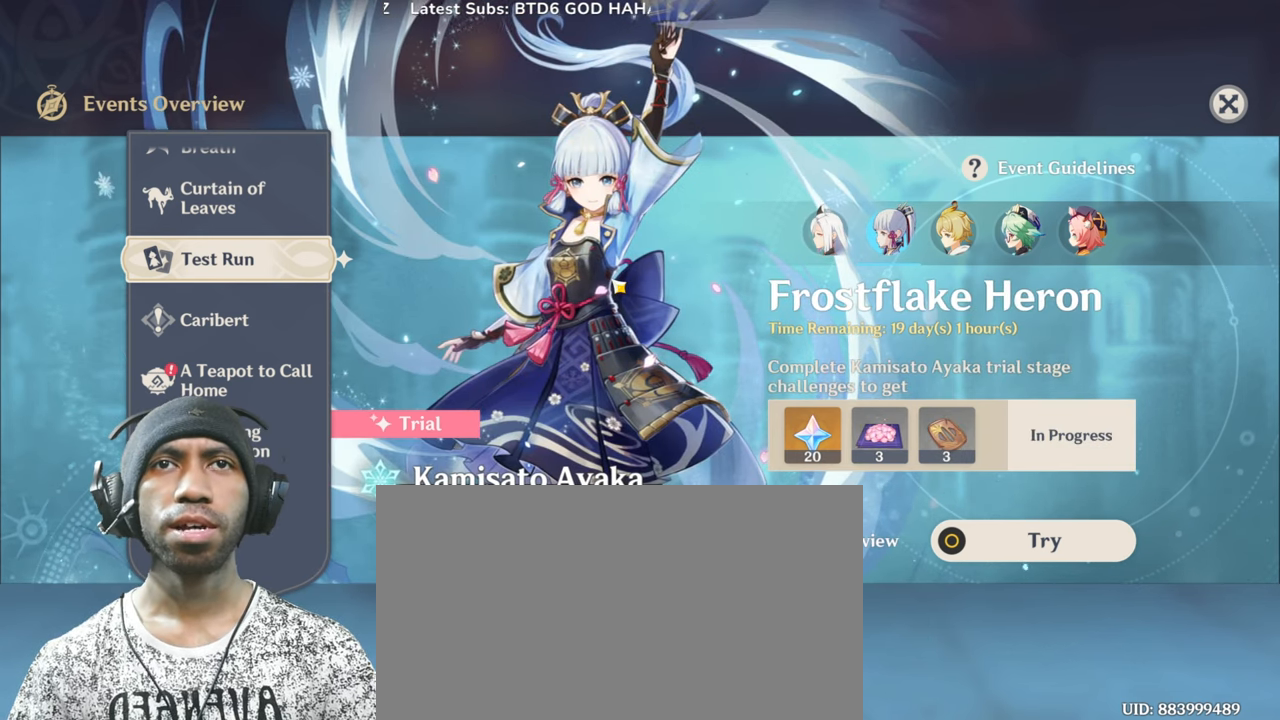
{"keys": ["a", "s"], "mouse": [], "events": []}
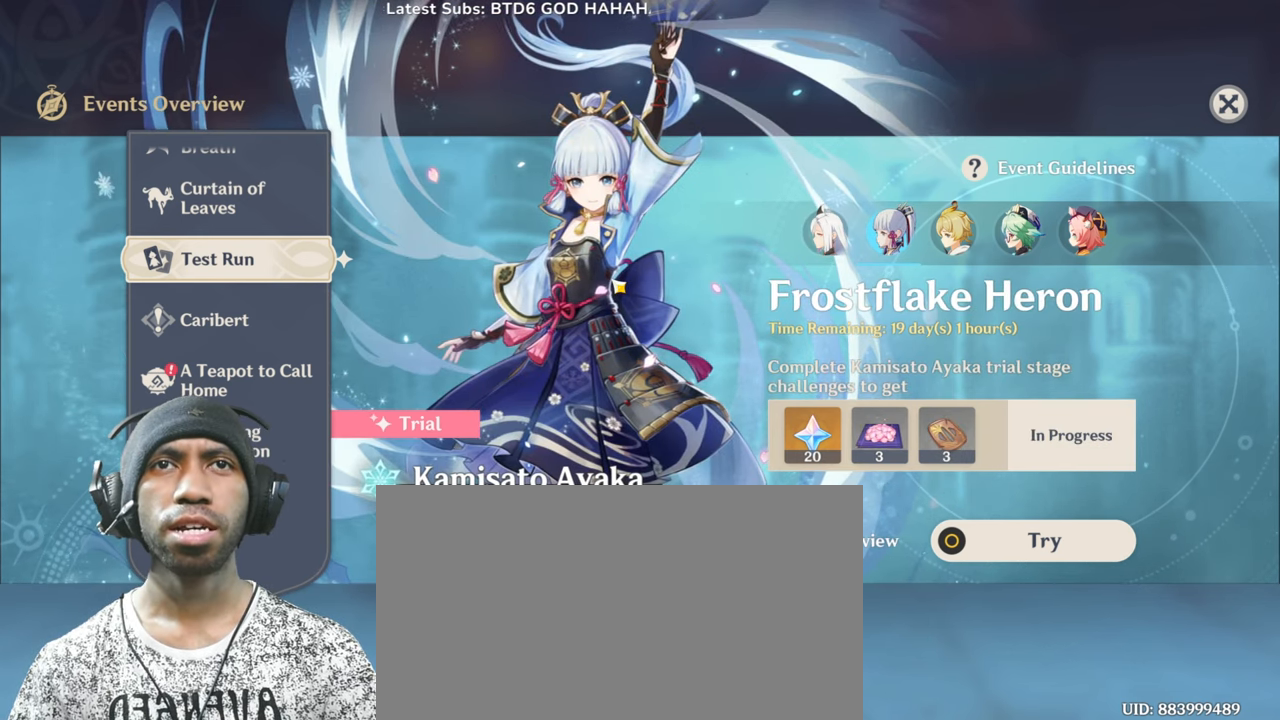
{"keys": ["a", "s"], "mouse": [], "events": []}
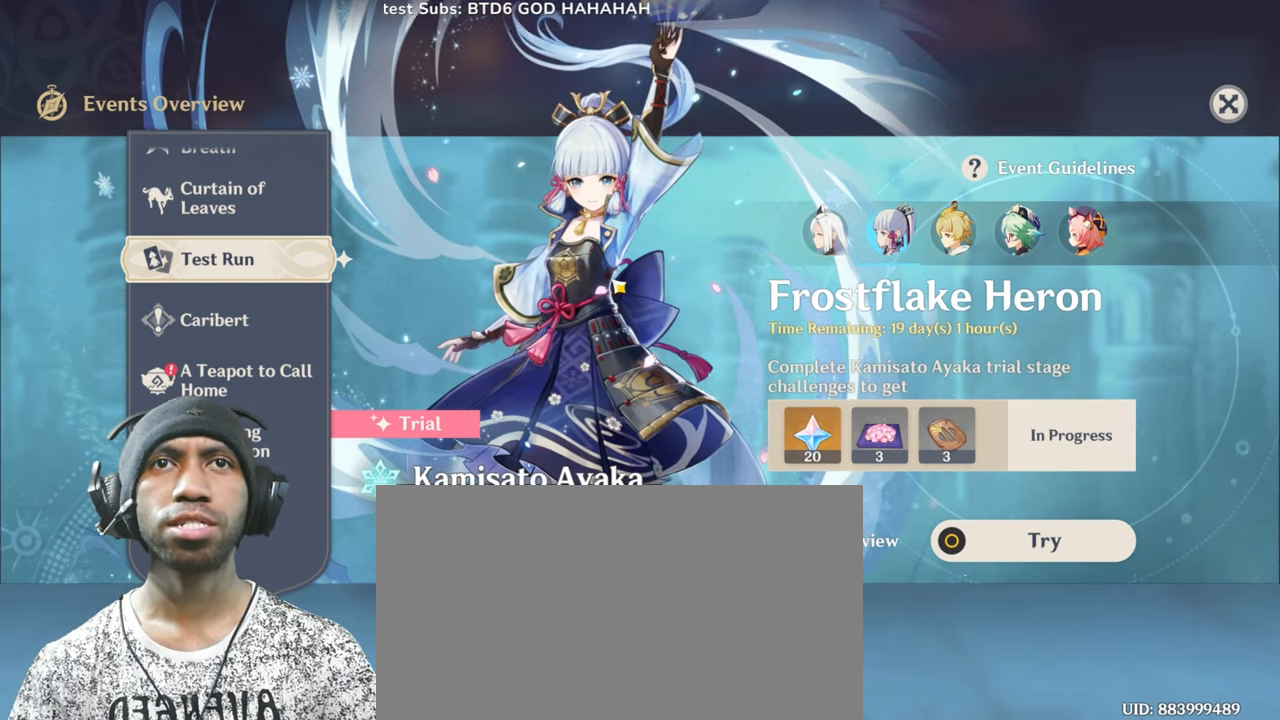
{"keys": ["a", "s"], "mouse": [], "events": []}
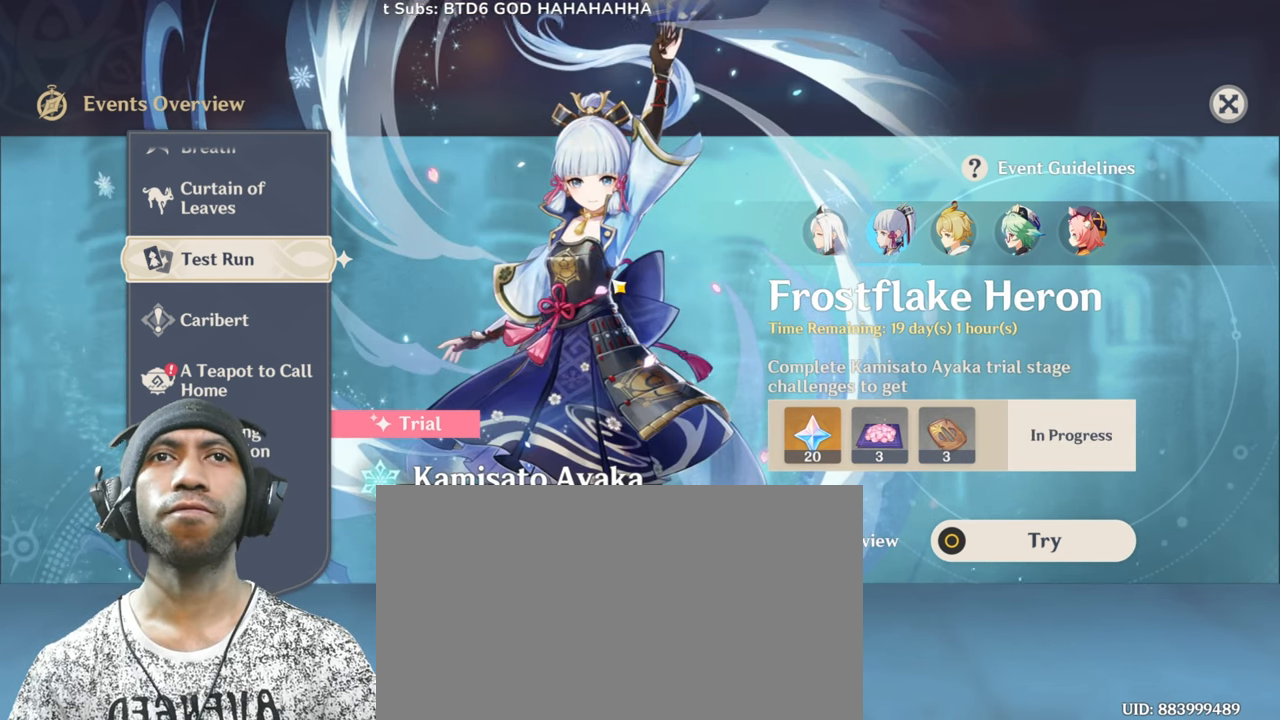
{"keys": ["a", "s"], "mouse": [], "events": []}
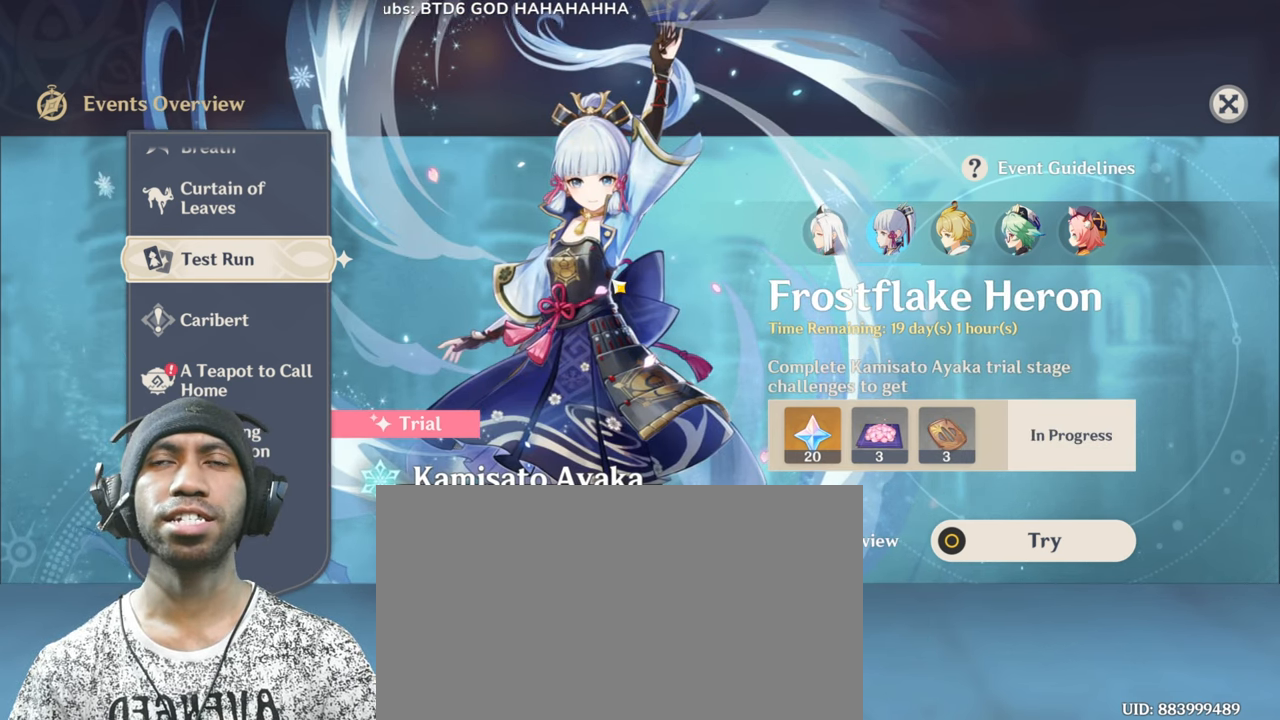
{"keys": ["a", "s"], "mouse": [], "events": []}
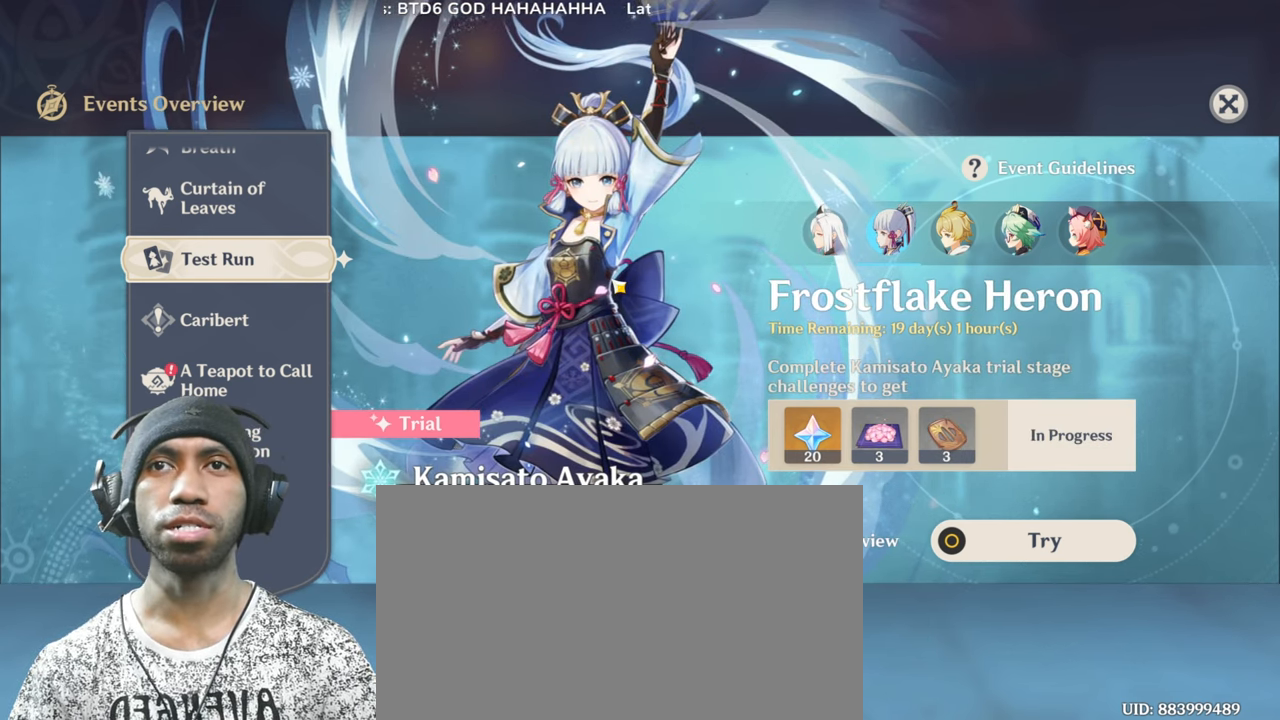
{"keys": ["a", "s"], "mouse": [], "events": []}
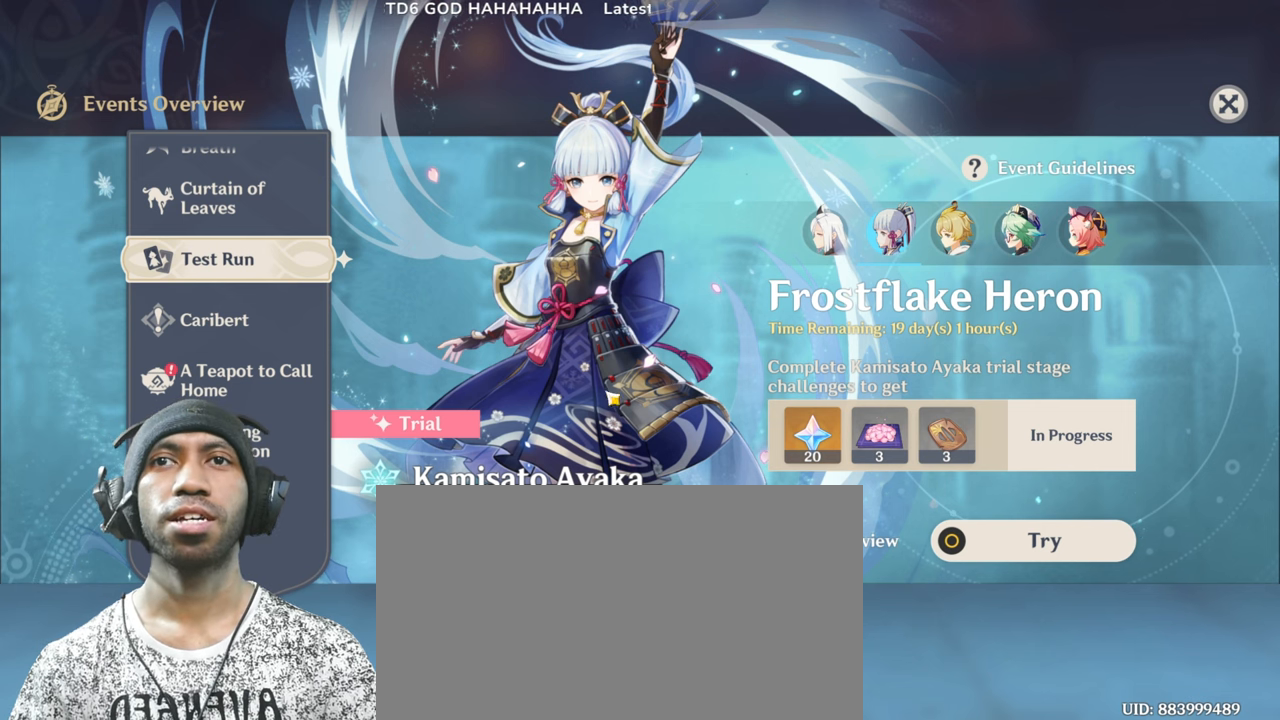
{"keys": ["a", "s"], "mouse": [], "events": []}
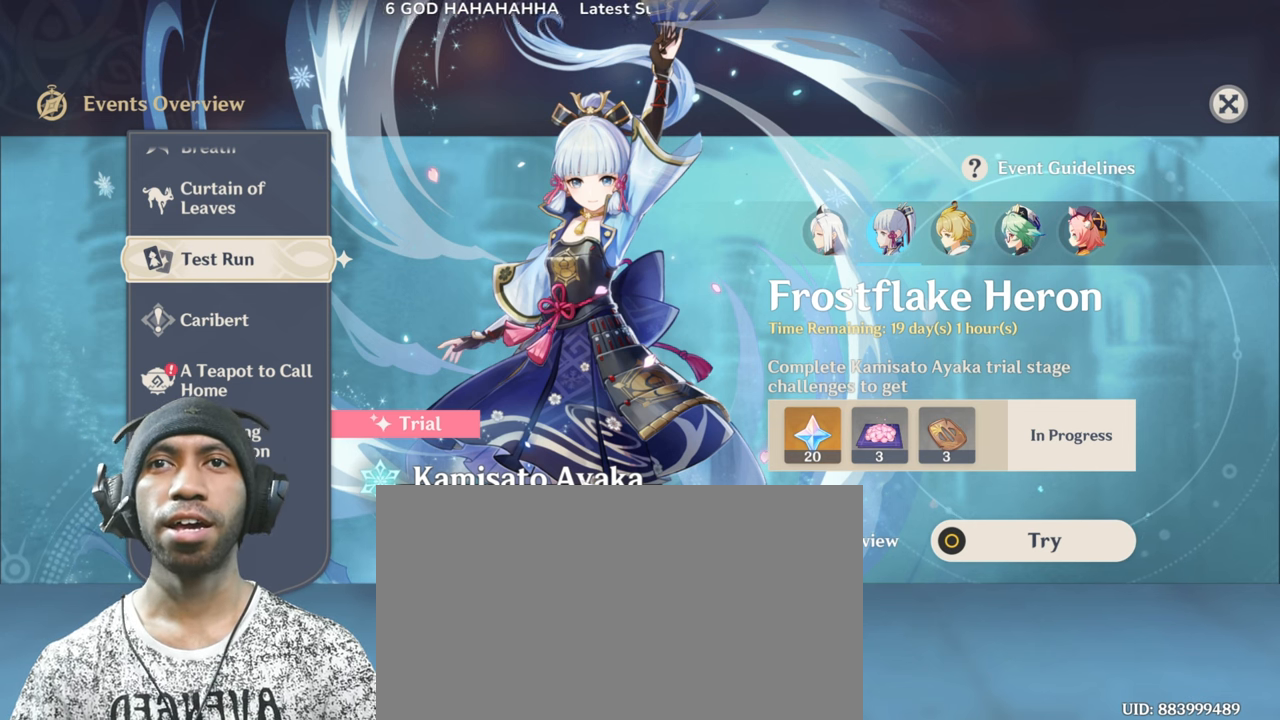
{"keys": ["a", "s"], "mouse": [], "events": []}
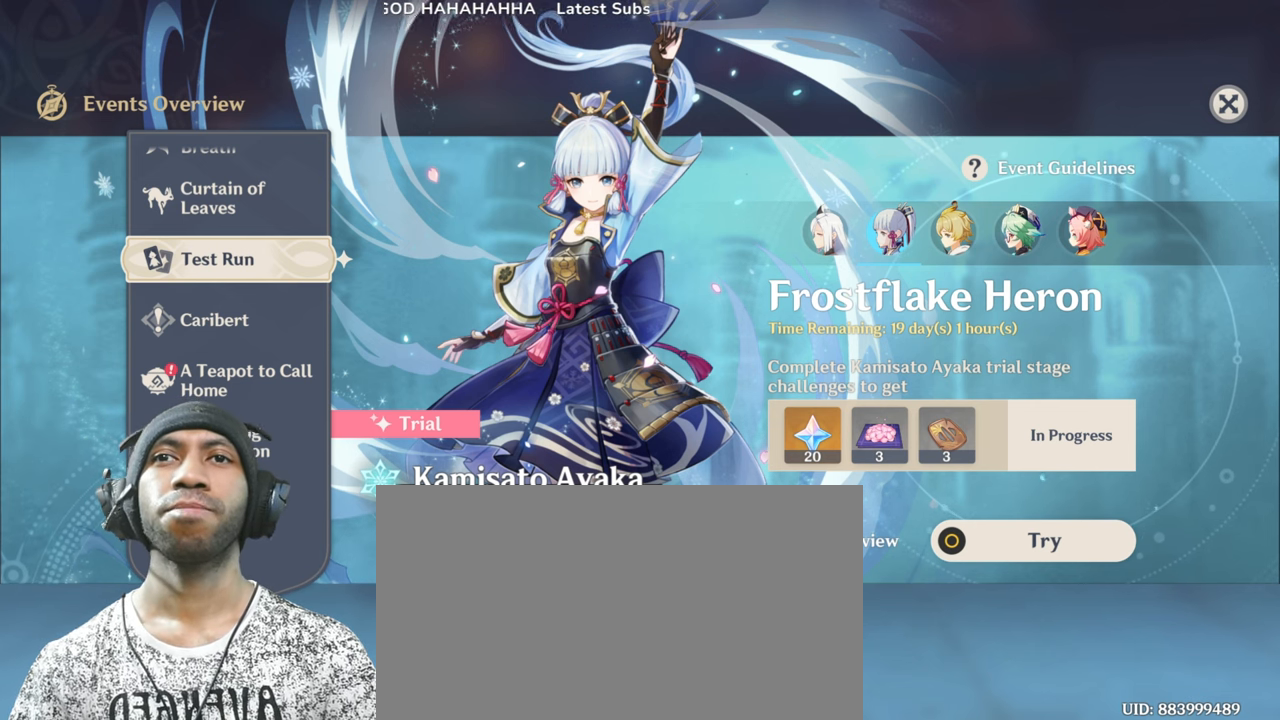
{"keys": ["a", "s"], "mouse": [], "events": []}
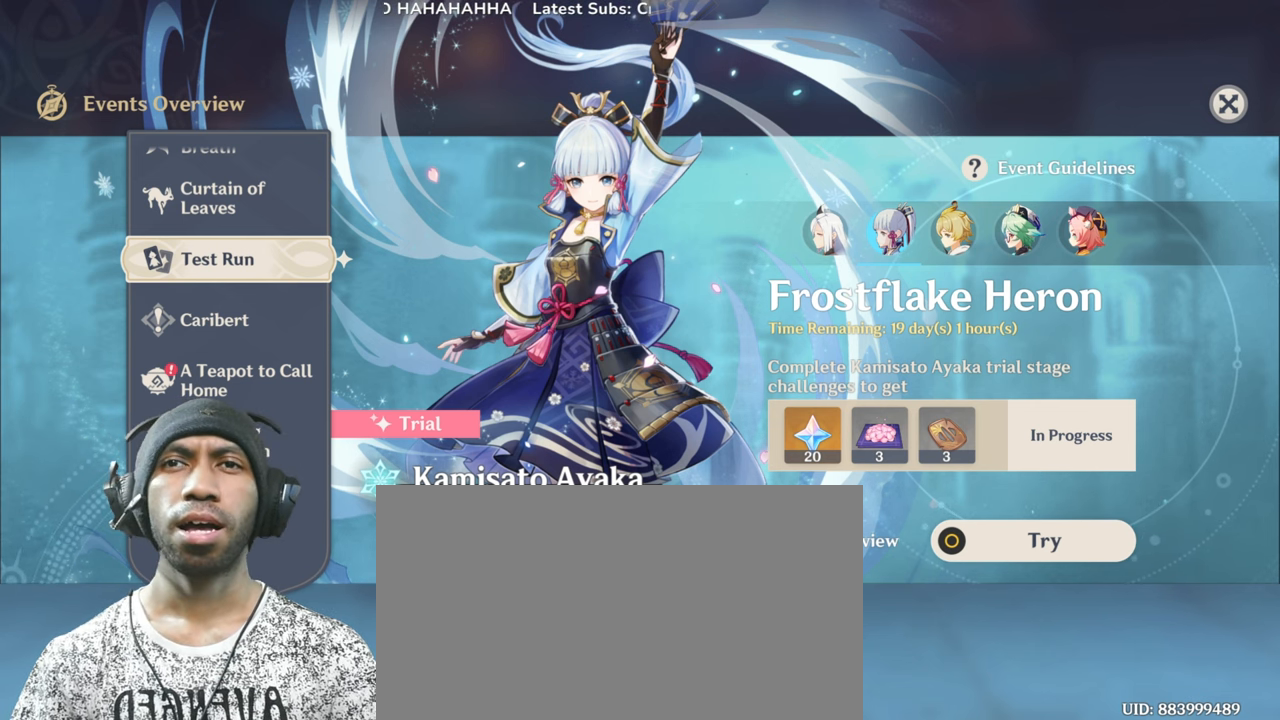
{"keys": ["a", "s"], "mouse": [], "events": []}
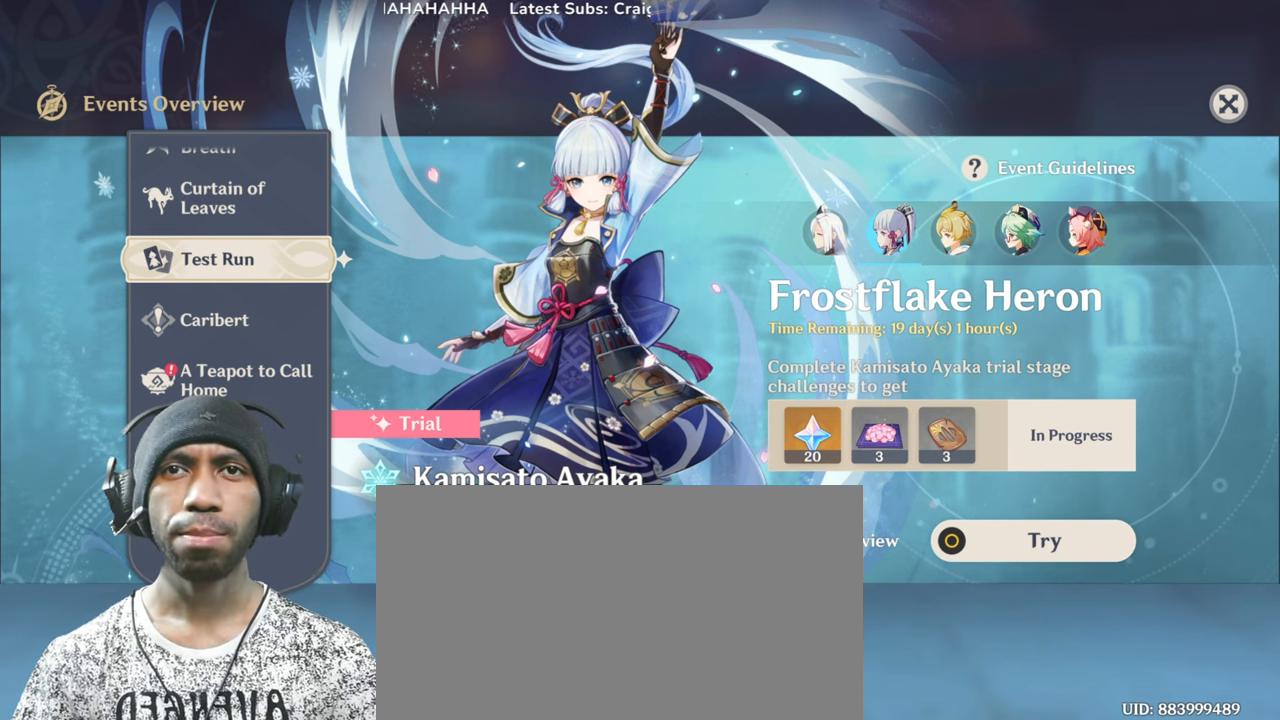
{"keys": ["a", "s"], "mouse": [], "events": []}
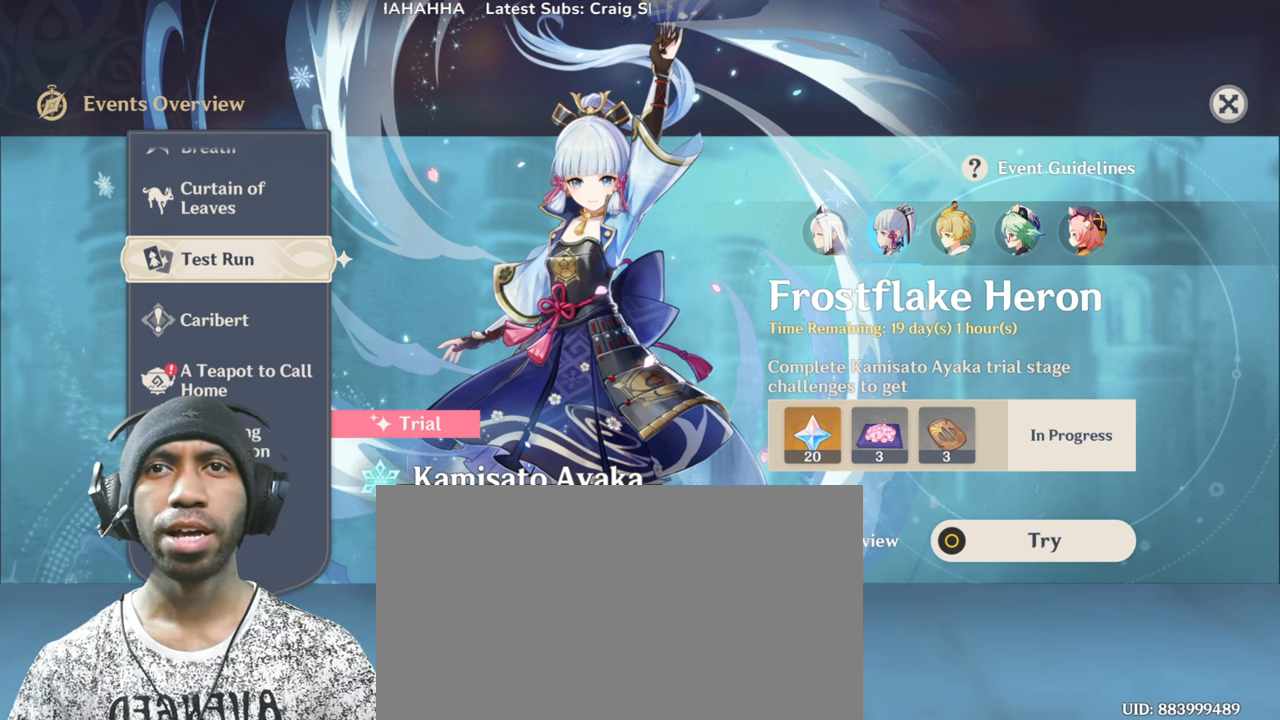
{"keys": ["a", "s"], "mouse": [], "events": []}